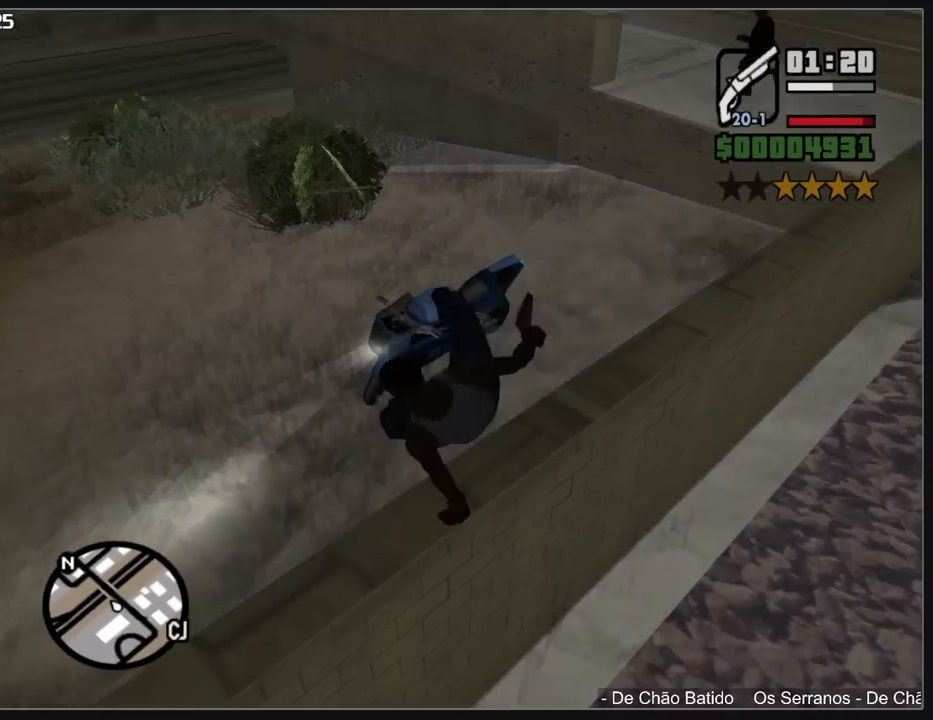
Gameplay with keyboard and mouse; each line is a JSON object with the keys and mouse buttons held at the frame after it. "events" lists presses ("down") and releases ("up") of "a", "shift", "w", "mouse_left", "mouse_wheel" and "mouse_right" between this image and that frame as [ms after this image, input, new state], when the widget could be followed in between. "mouse_left", "mouse_wheel", "mouse_right" = the "left", "wheel", "right" buttons of the "mouse" list. No other keys are recorded. "wheel" means that the mouse wheel is clicked or scrolled. Mouse movement is not recorded.
{"keys": ["w"], "mouse": [], "events": []}
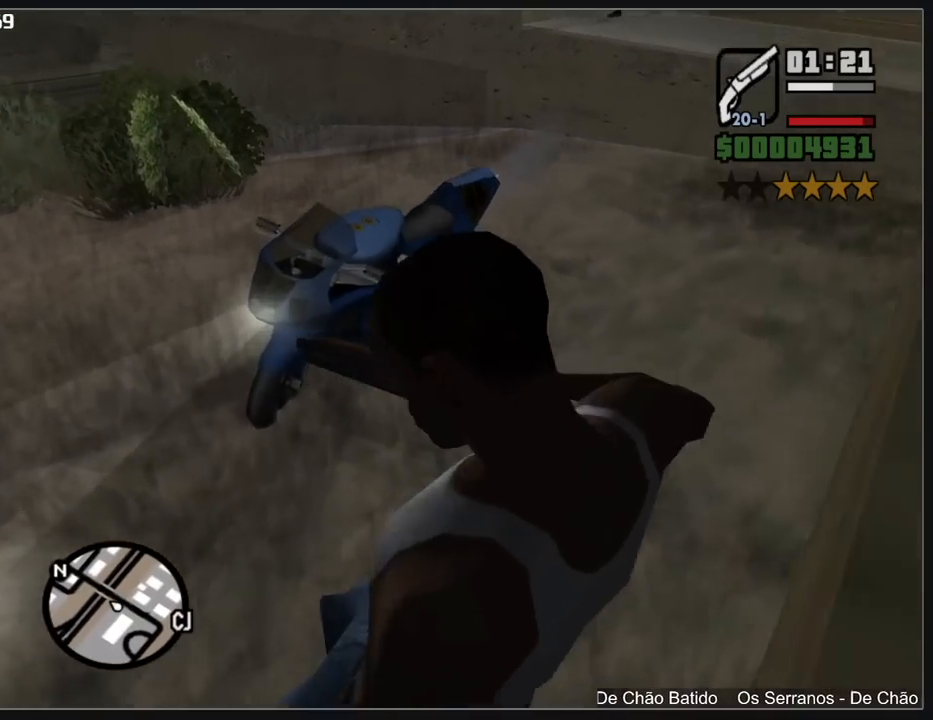
{"keys": ["w"], "mouse": [], "events": []}
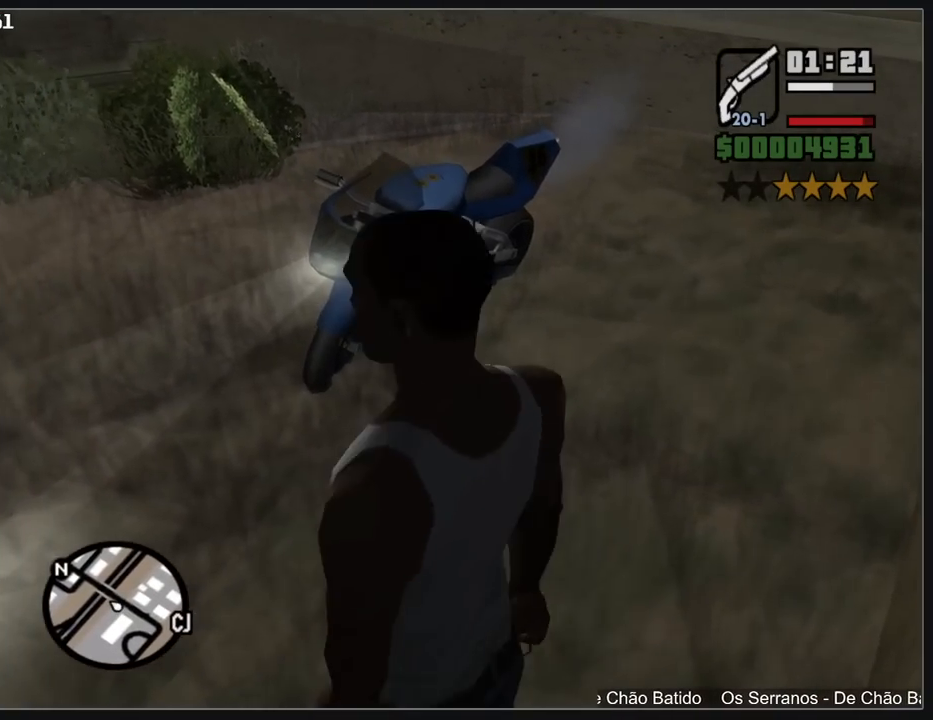
{"keys": ["w"], "mouse": [], "events": []}
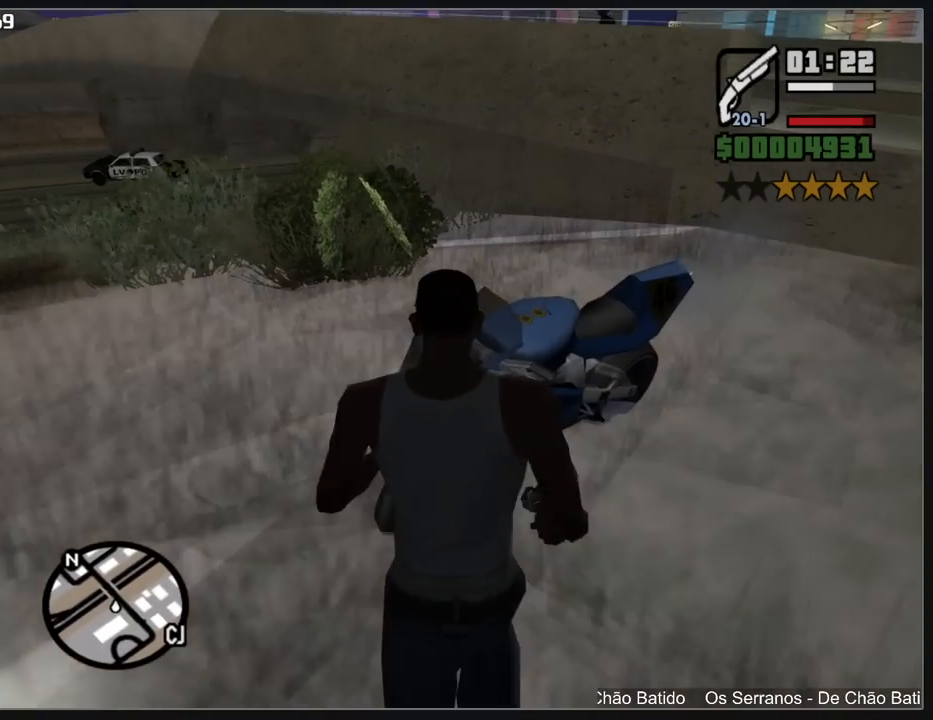
{"keys": [], "mouse": [], "events": [[433, "w", "up"]]}
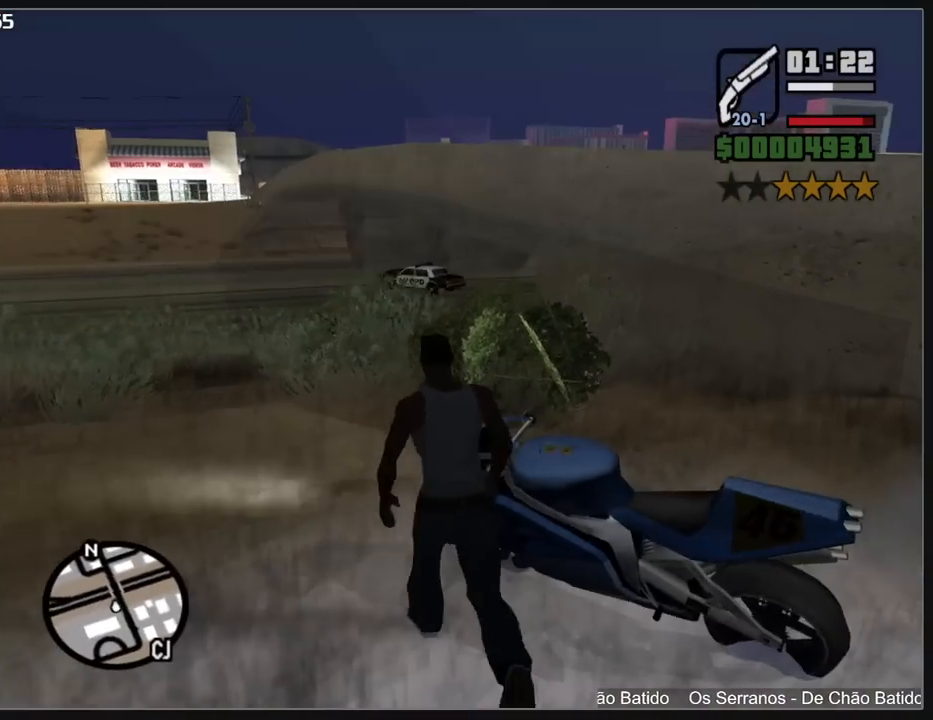
{"keys": ["shift", "w"], "mouse": ["right"], "events": [[317, "w", "down"], [350, "shift", "down"], [483, "mouse_right", "down"]]}
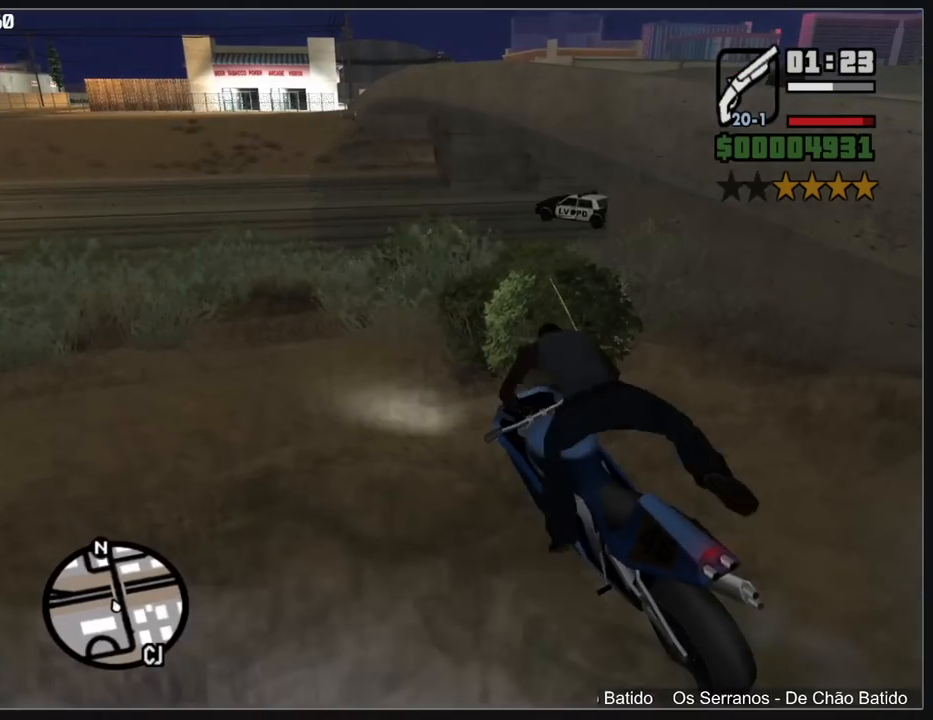
{"keys": ["w"], "mouse": [], "events": [[67, "mouse_right", "up"], [417, "shift", "up"]]}
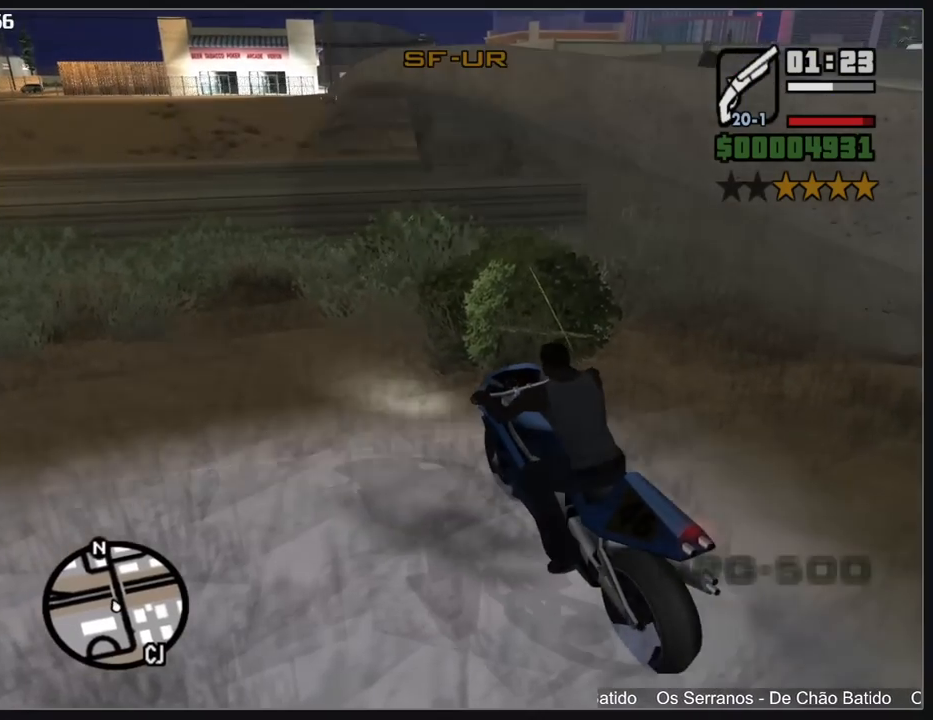
{"keys": ["w"], "mouse": [], "events": []}
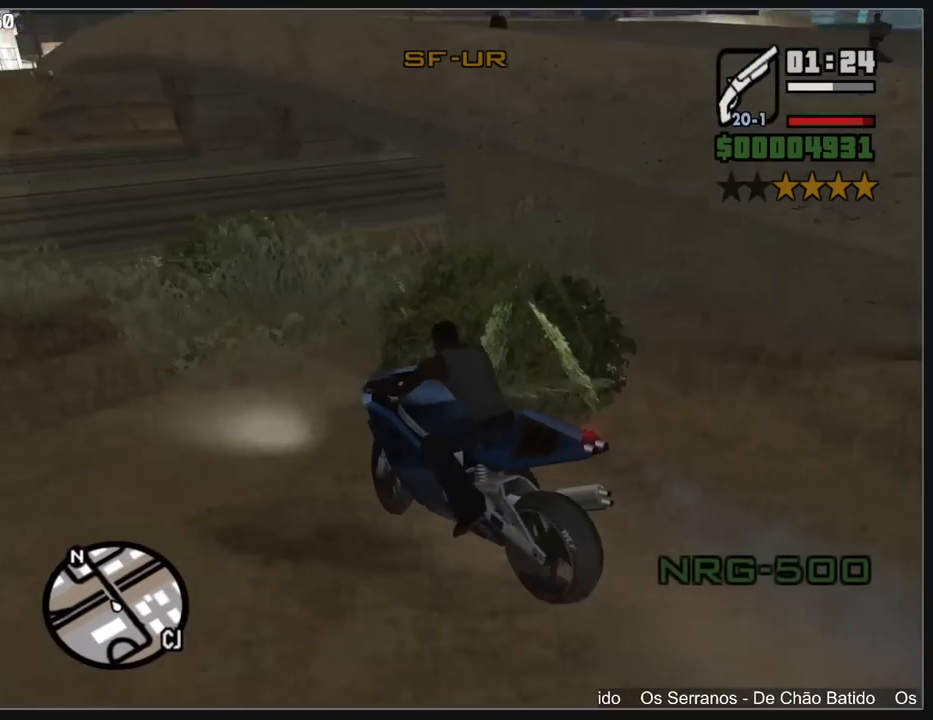
{"keys": ["w"], "mouse": [], "events": []}
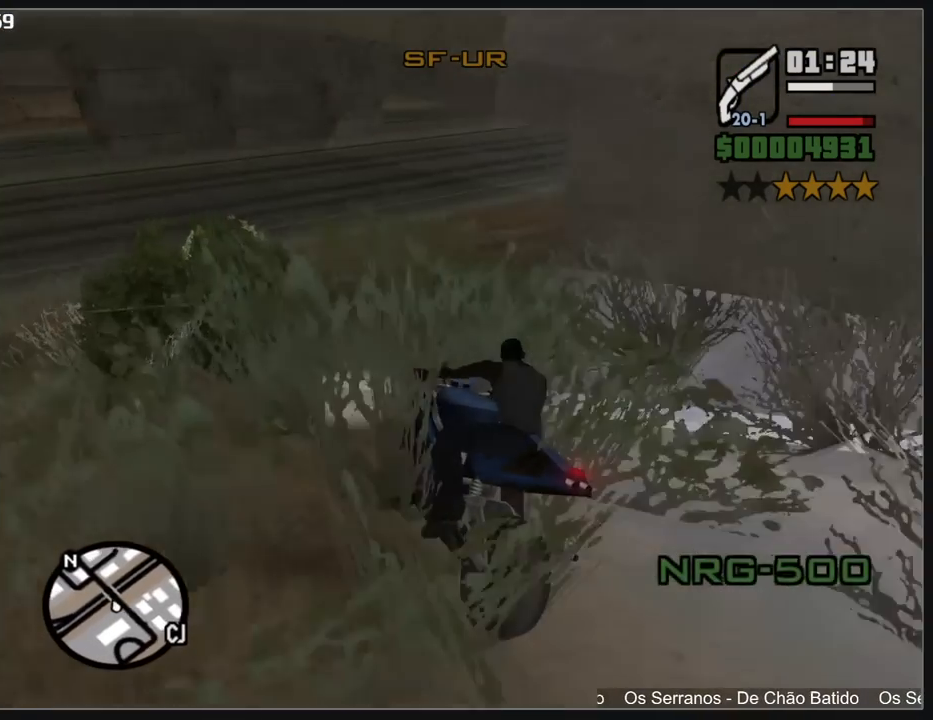
{"keys": ["w"], "mouse": [], "events": []}
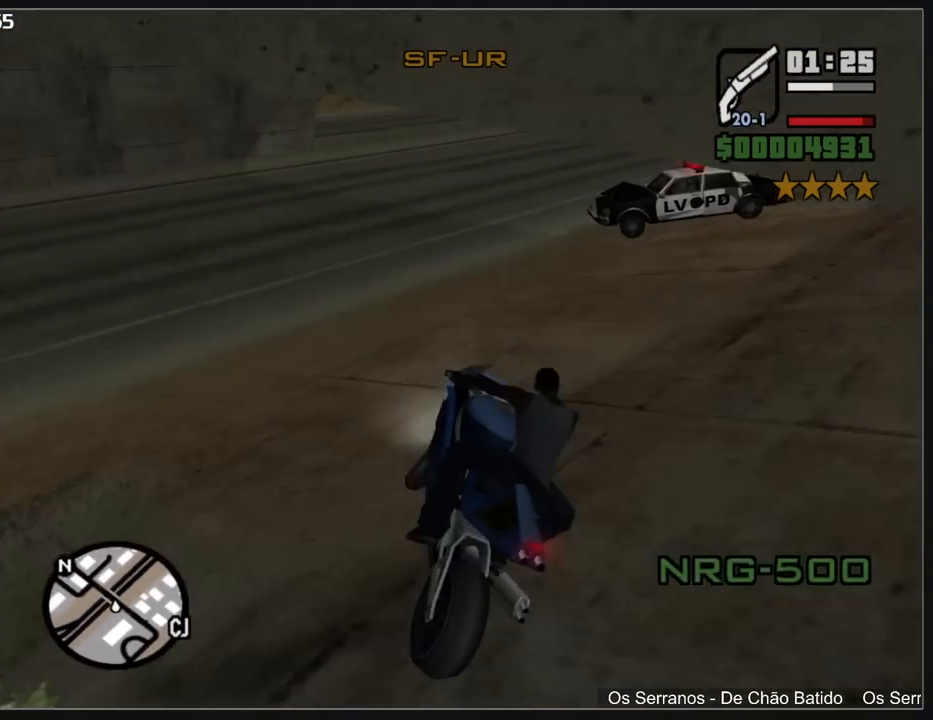
{"keys": ["w"], "mouse": [], "events": [[67, "w", "up"], [250, "a", "down"], [300, "w", "down"], [350, "a", "up"]]}
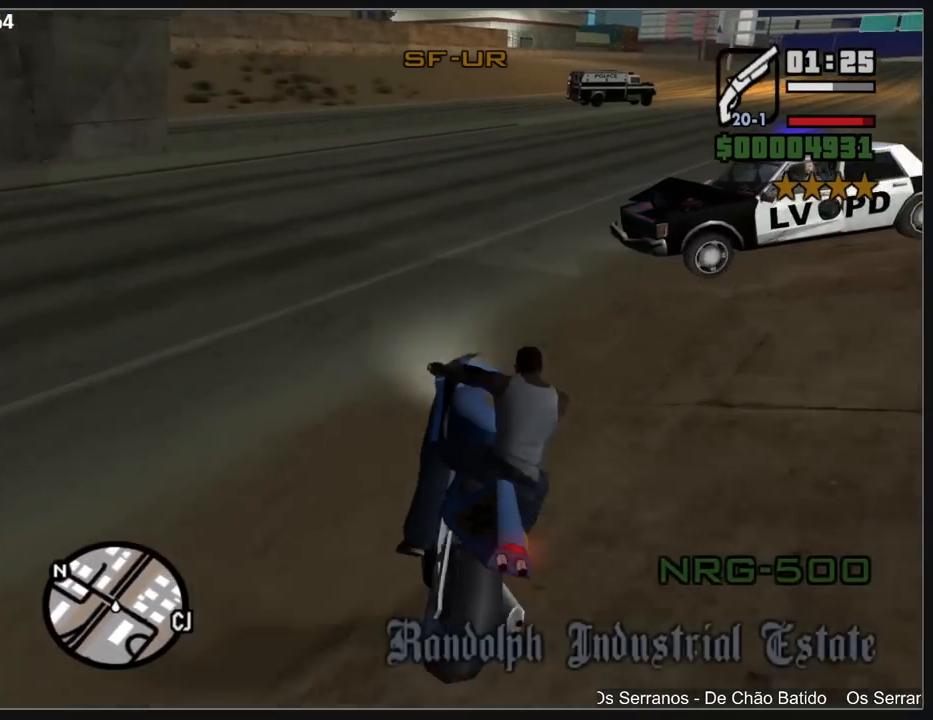
{"keys": ["w"], "mouse": [], "events": []}
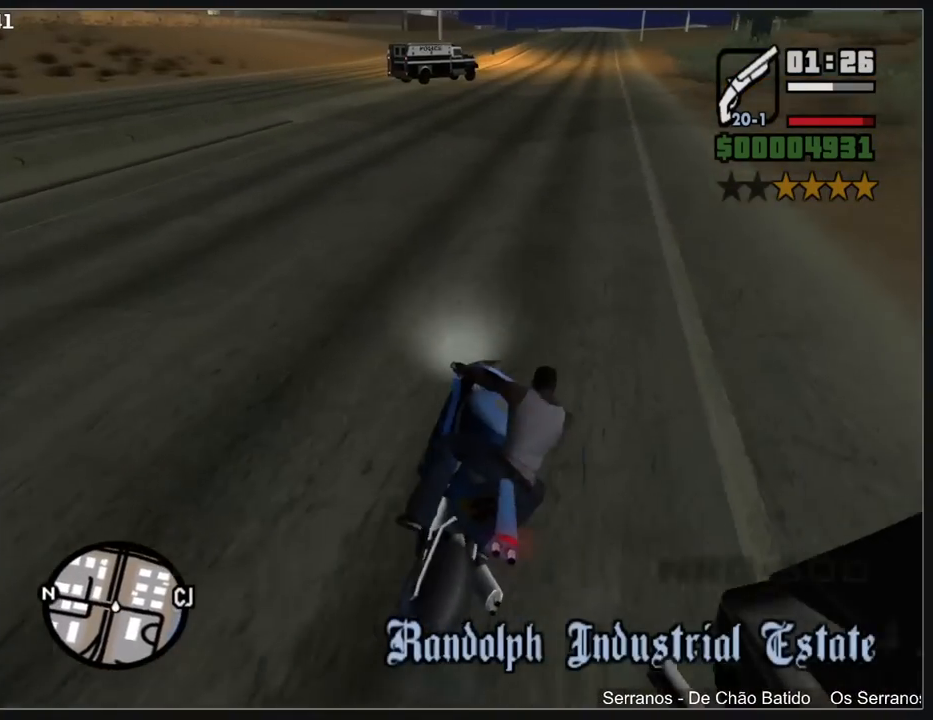
{"keys": ["a", "w"], "mouse": [], "events": [[217, "a", "down"]]}
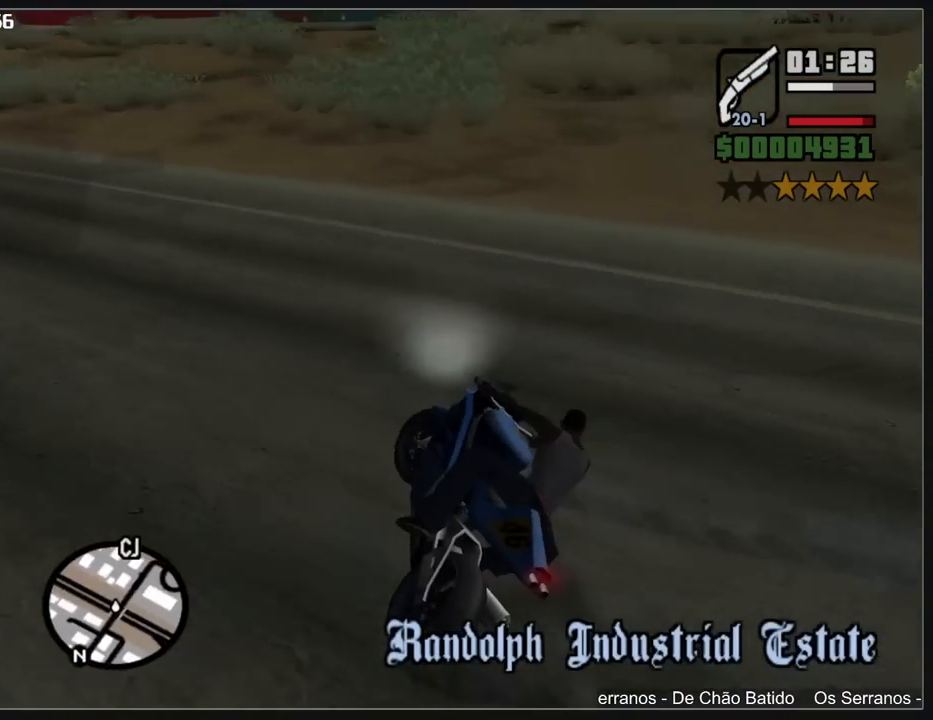
{"keys": ["a", "w"], "mouse": [], "events": []}
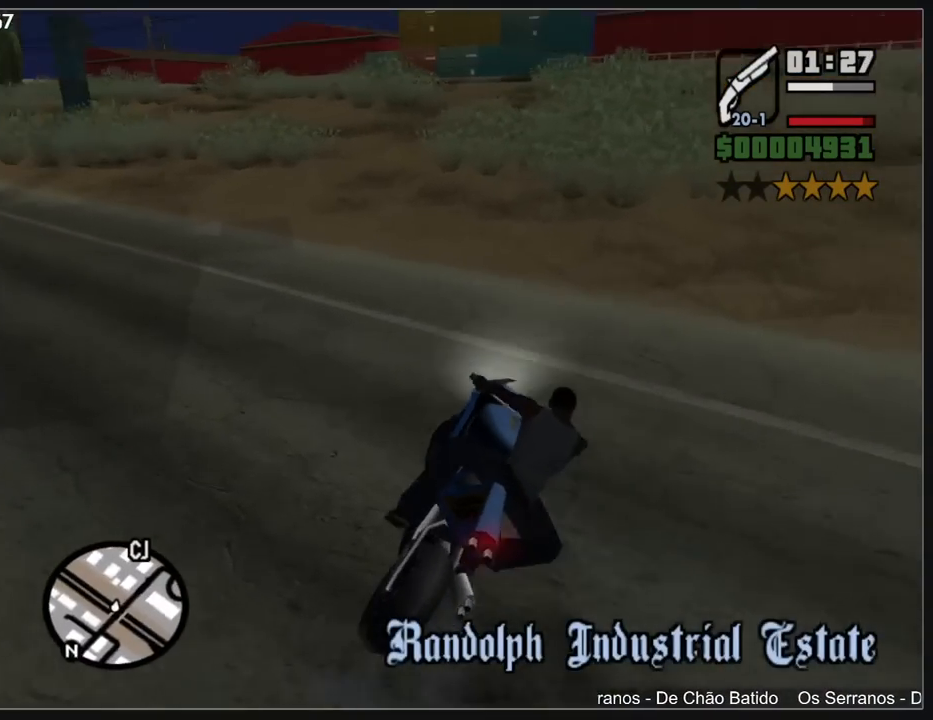
{"keys": ["a", "w"], "mouse": [], "events": [[183, "mouse_right", "down"], [267, "mouse_right", "up"], [383, "mouse_right", "down"], [433, "mouse_right", "up"]]}
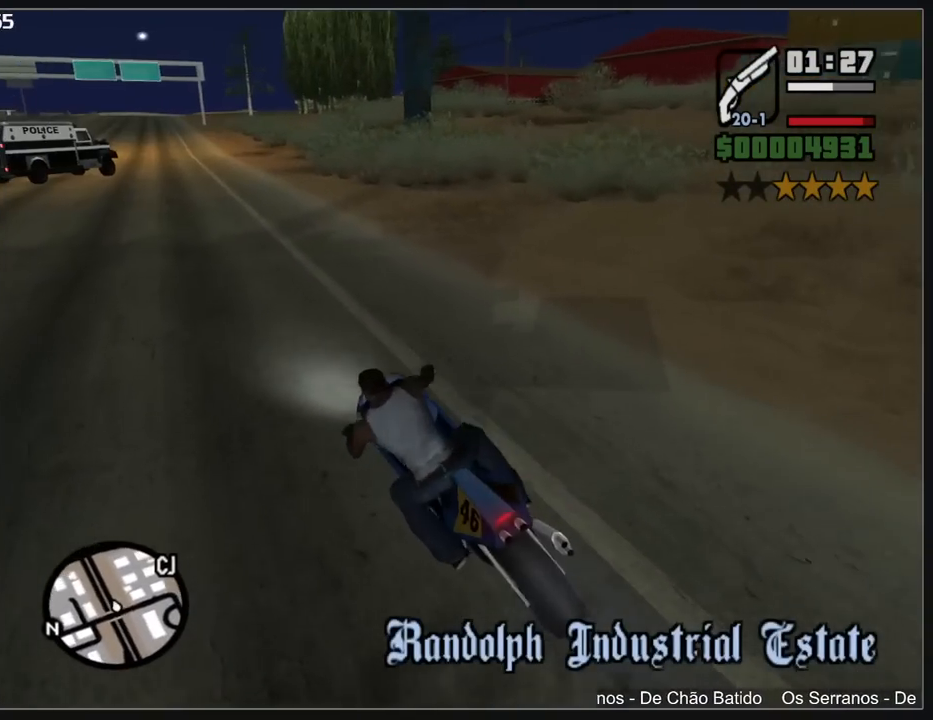
{"keys": ["w"], "mouse": [], "events": [[33, "a", "up"], [33, "mouse_right", "down"], [133, "mouse_right", "up"], [183, "mouse_right", "down"], [317, "mouse_right", "up"], [367, "mouse_right", "down"], [467, "mouse_right", "up"]]}
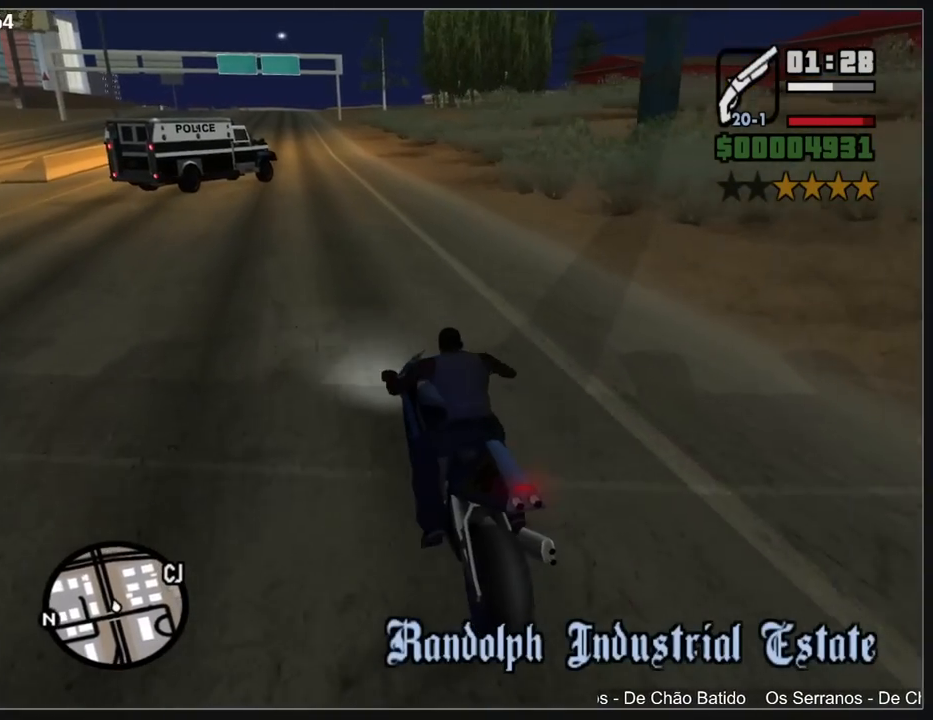
{"keys": ["w"], "mouse": [], "events": [[50, "mouse_right", "down"], [150, "mouse_right", "up"], [217, "mouse_right", "down"], [317, "mouse_right", "up"], [400, "mouse_right", "down"], [483, "mouse_right", "up"]]}
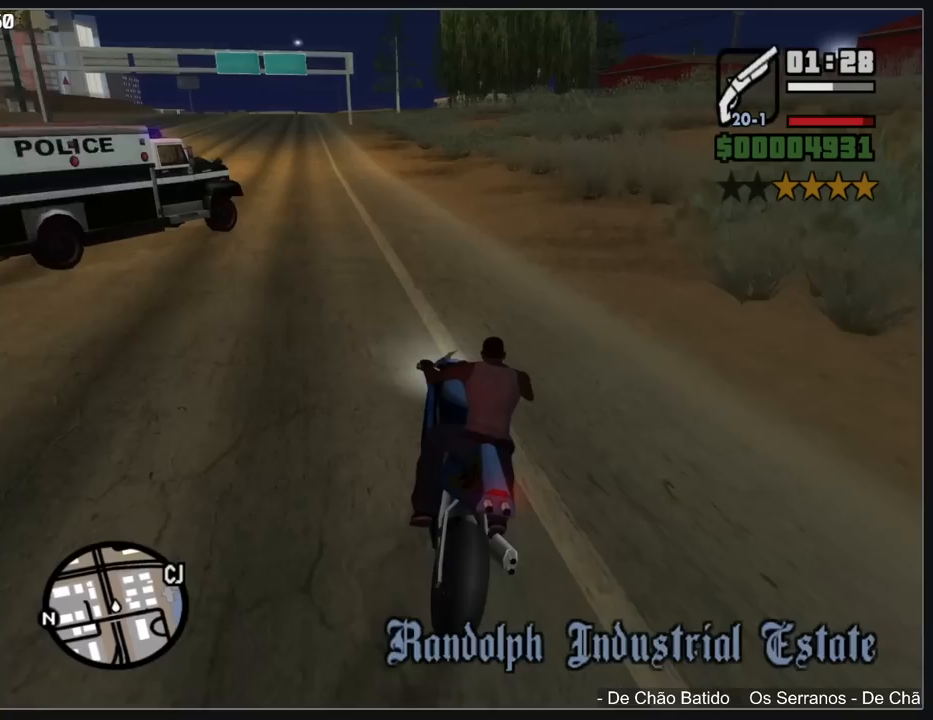
{"keys": ["a", "w"], "mouse": [], "events": [[50, "a", "down"], [50, "mouse_right", "down"], [150, "mouse_right", "up"], [217, "mouse_right", "down"], [267, "a", "up"], [333, "mouse_right", "up"], [400, "a", "down"], [400, "mouse_right", "down"], [500, "mouse_right", "up"]]}
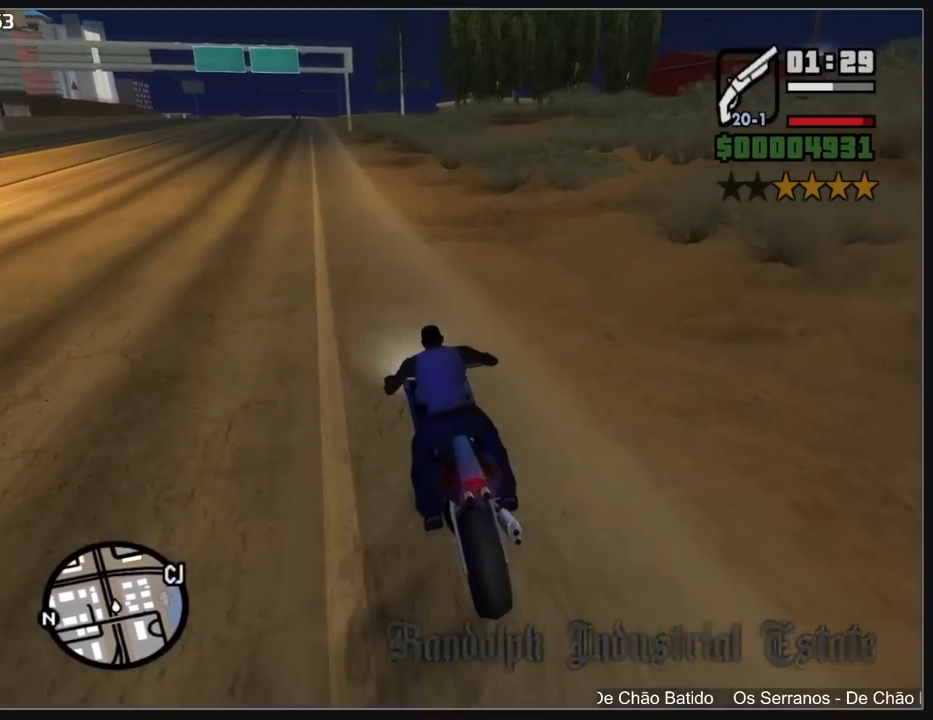
{"keys": ["w"], "mouse": ["right"], "events": [[67, "mouse_right", "down"], [150, "mouse_right", "up"], [233, "mouse_right", "down"], [283, "a", "up"], [333, "mouse_right", "up"], [400, "mouse_right", "down"]]}
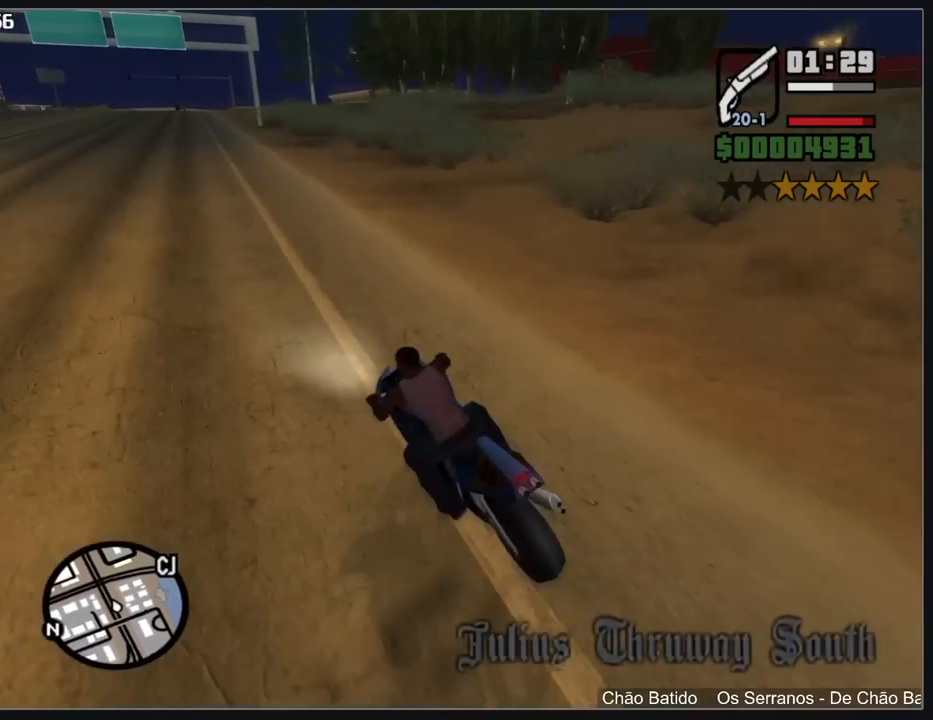
{"keys": ["w"], "mouse": [], "events": [[17, "mouse_right", "up"], [83, "mouse_right", "down"], [183, "mouse_right", "up"]]}
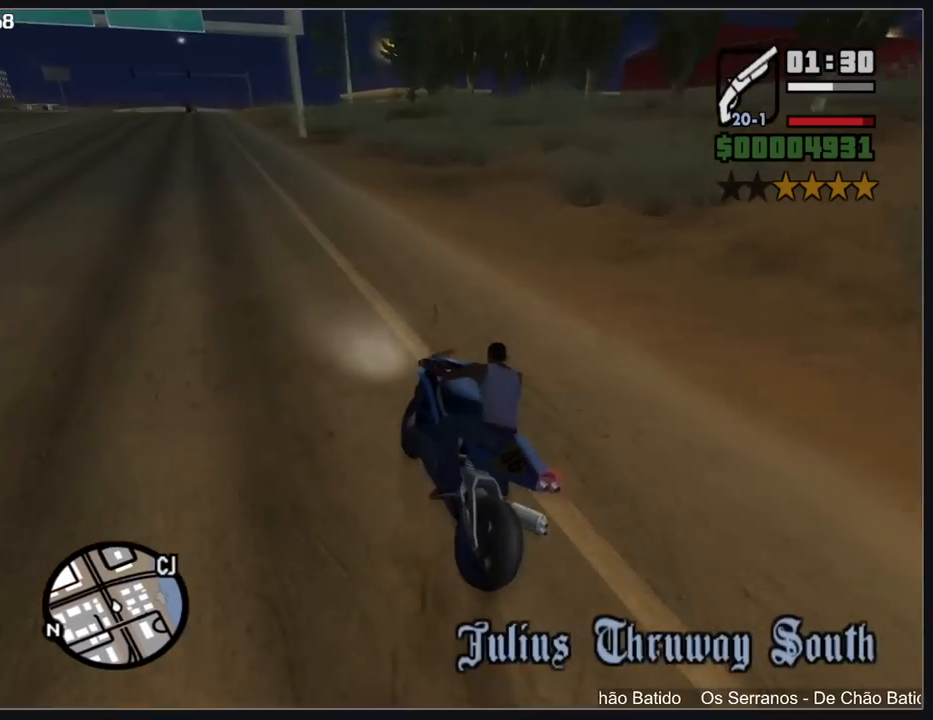
{"keys": ["w"], "mouse": [], "events": [[117, "mouse_right", "down"], [217, "mouse_right", "up"], [333, "mouse_right", "down"], [383, "mouse_right", "up"]]}
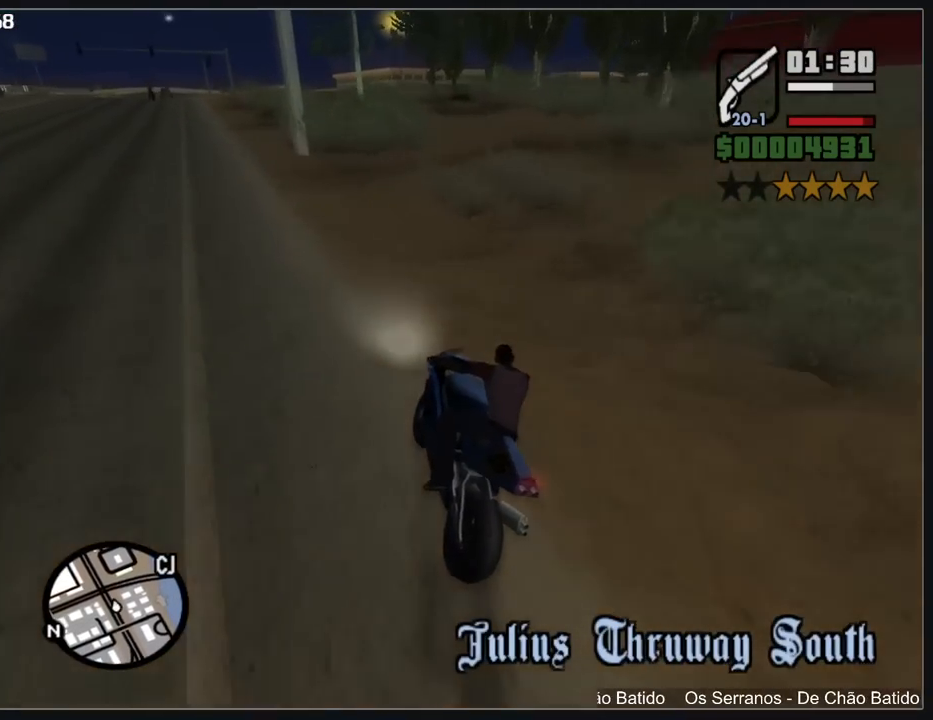
{"keys": ["w"], "mouse": [], "events": []}
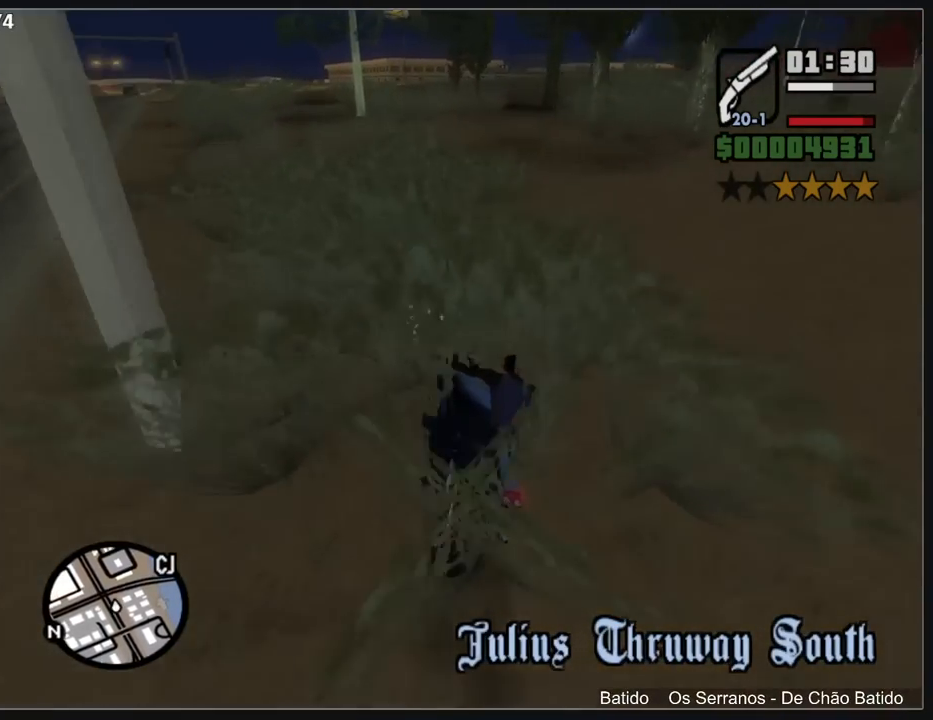
{"keys": ["w"], "mouse": [], "events": []}
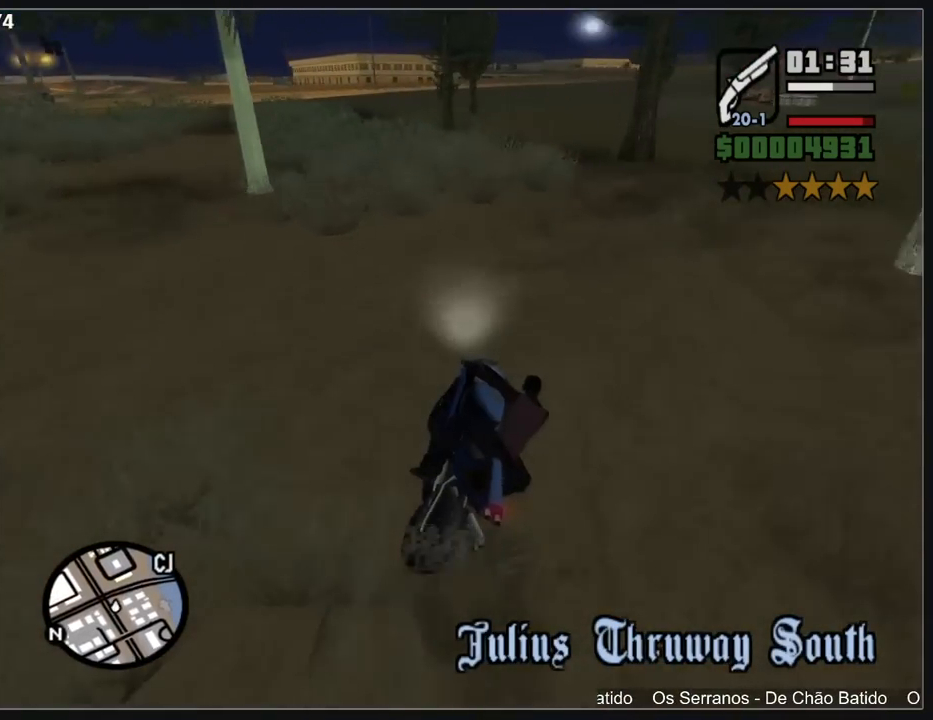
{"keys": ["w"], "mouse": [], "events": []}
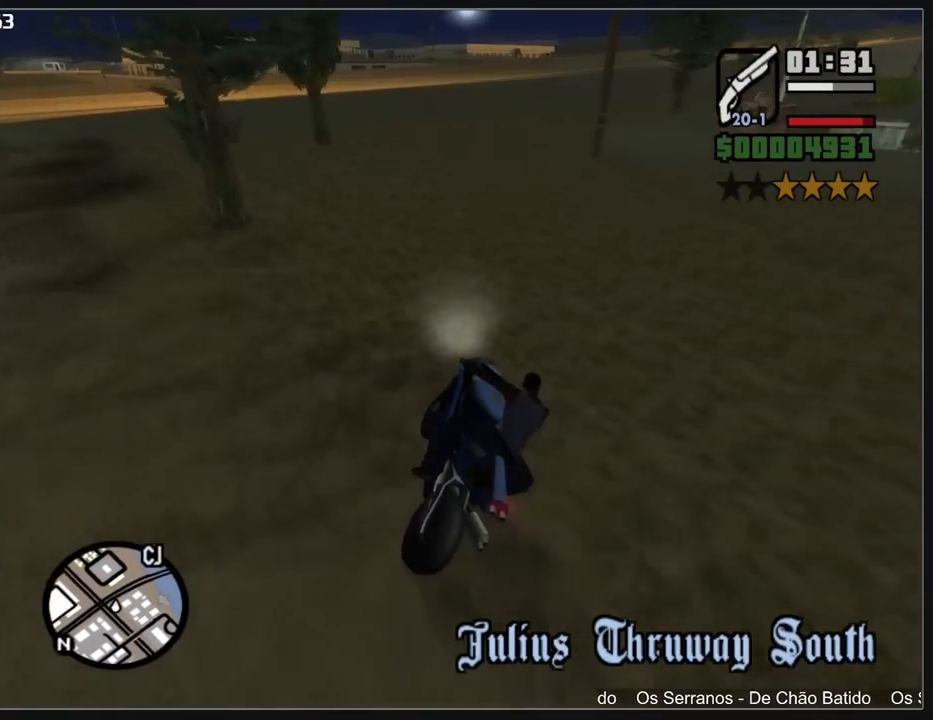
{"keys": ["w"], "mouse": [], "events": []}
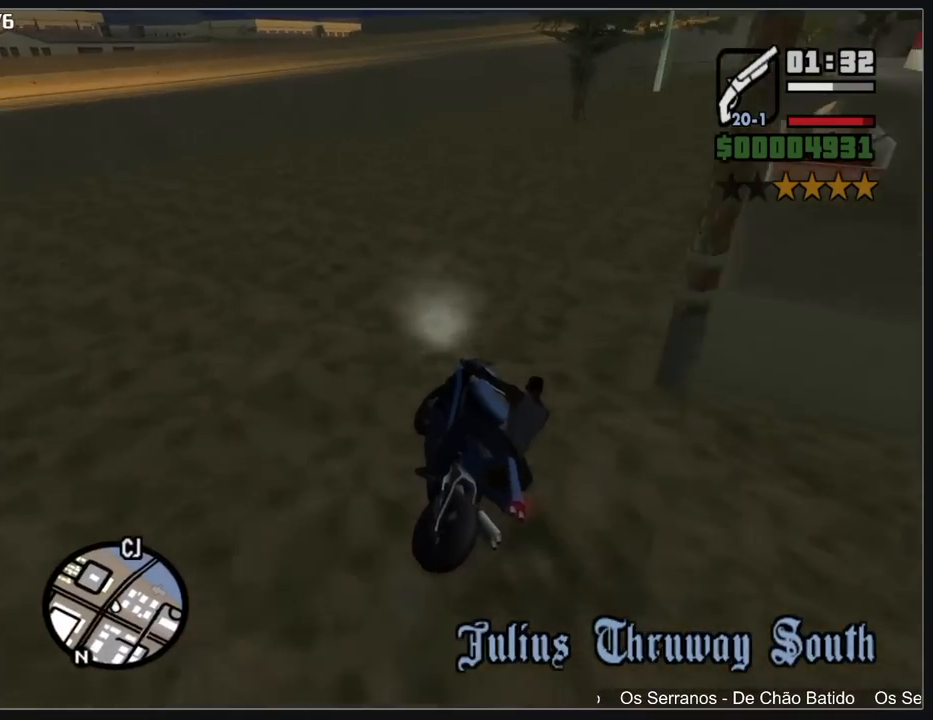
{"keys": ["w"], "mouse": [], "events": []}
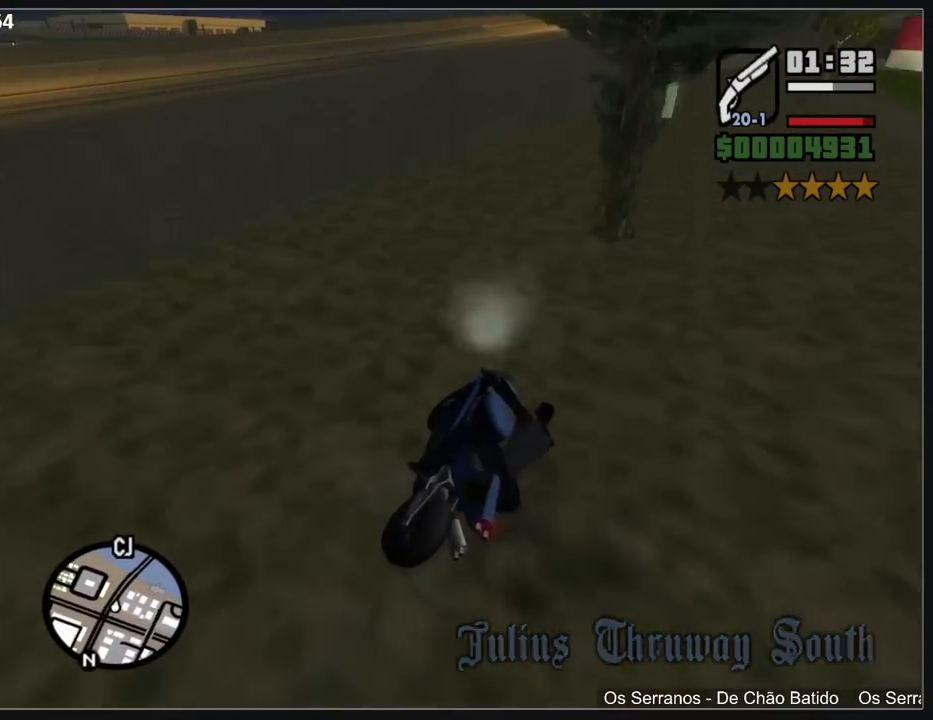
{"keys": ["w"], "mouse": [], "events": []}
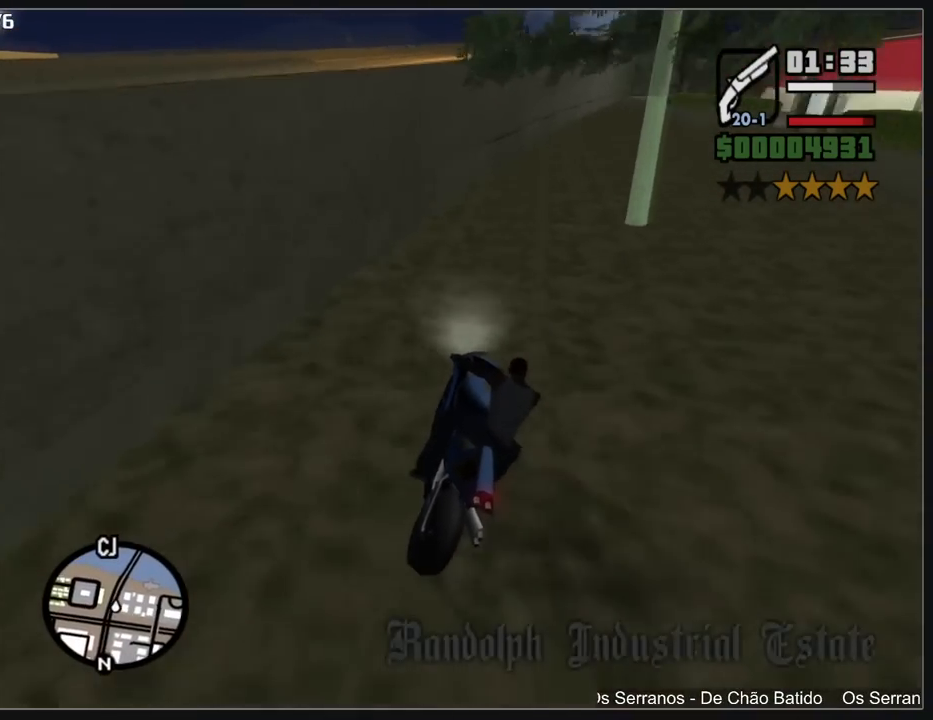
{"keys": ["a", "w"], "mouse": ["right"], "events": [[283, "mouse_right", "down"], [400, "mouse_right", "up"], [450, "a", "down"], [467, "mouse_right", "down"]]}
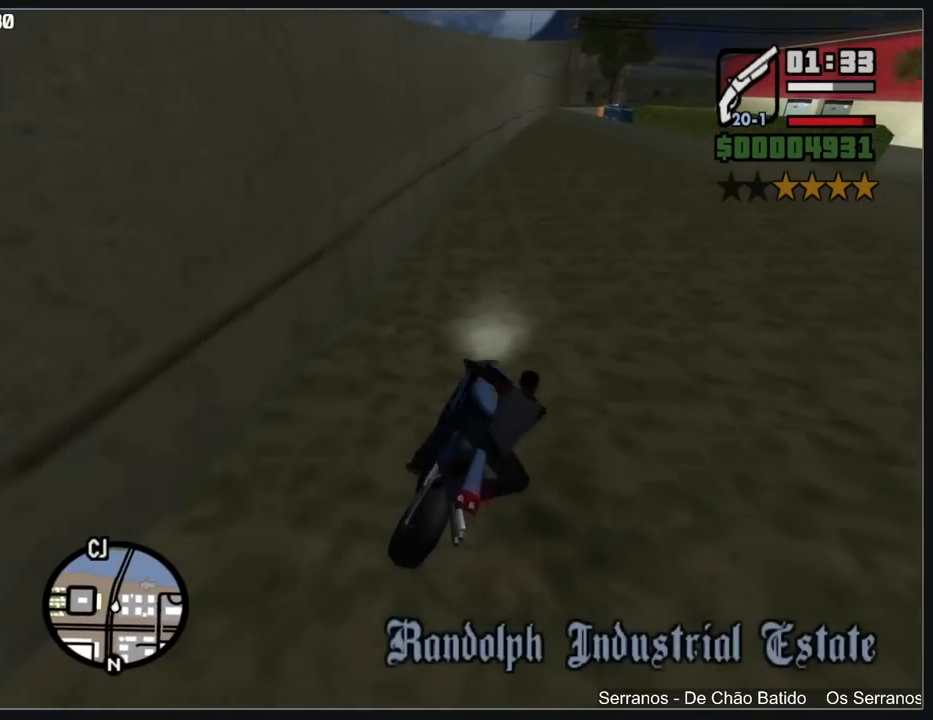
{"keys": ["a", "w"], "mouse": ["right"], "events": [[83, "a", "up"], [83, "mouse_right", "up"], [133, "mouse_right", "down"], [233, "mouse_right", "up"], [300, "mouse_right", "down"], [400, "mouse_right", "up"], [433, "a", "down"], [467, "mouse_right", "down"]]}
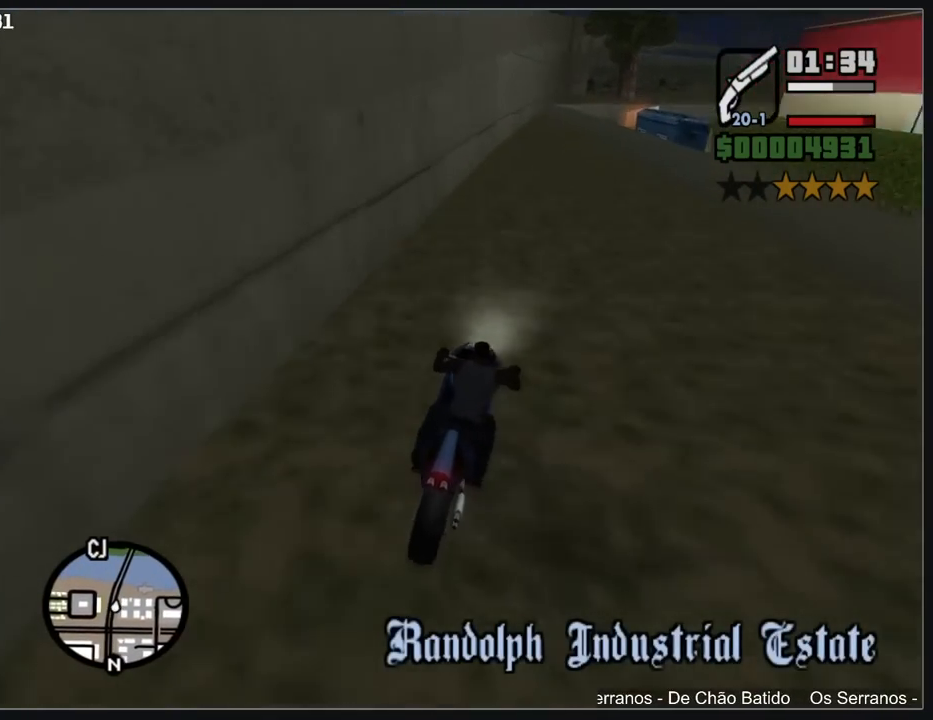
{"keys": ["w"], "mouse": ["right"], "events": [[50, "a", "up"], [67, "mouse_right", "up"], [133, "mouse_right", "down"], [233, "mouse_right", "up"], [317, "mouse_right", "down"], [383, "a", "down"], [400, "mouse_right", "up"], [467, "a", "up"], [500, "mouse_right", "down"]]}